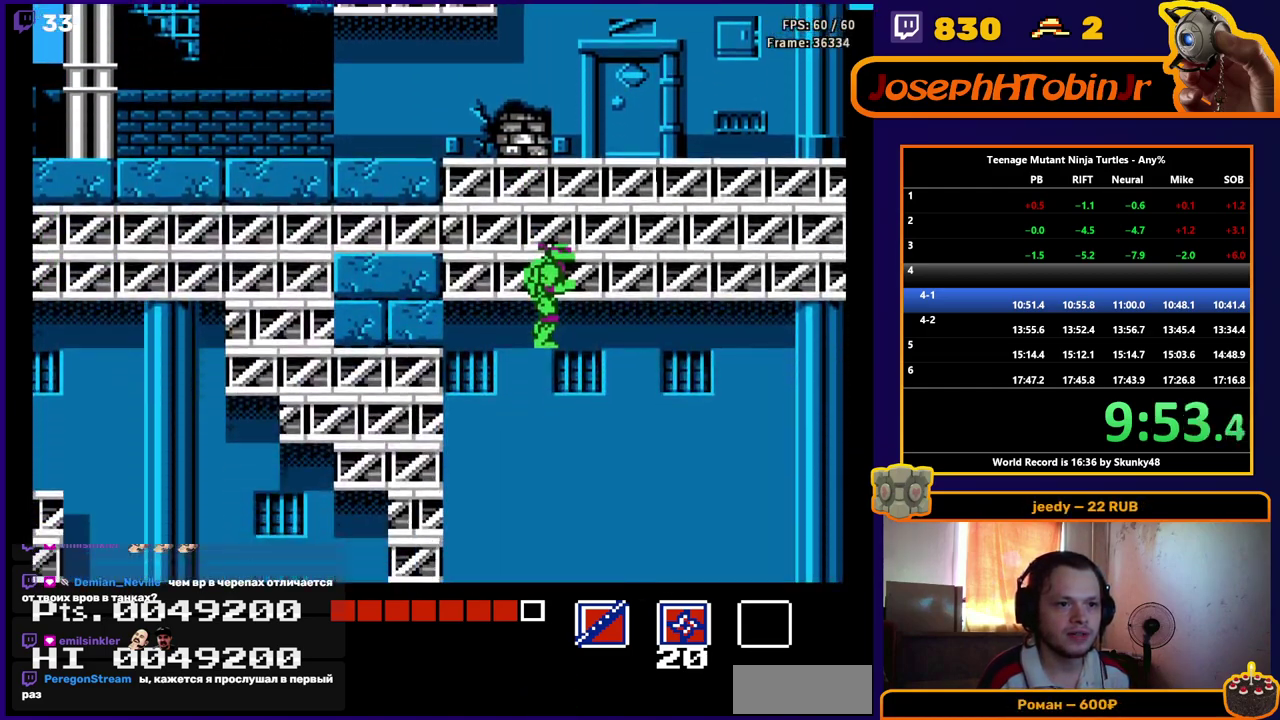
Gameplay with a controller (Nintendo layout); each line is a JSON object with the inputs held at the frame after it. "events" lists button and stick changes between this image and that frame as [ms after this image, input, new state], when the widget could be followed in between. Not read: L3 R3.
{"buttons": ["DPAD_DOWN"], "events": [[67, "DPAD_DOWN", "down"]]}
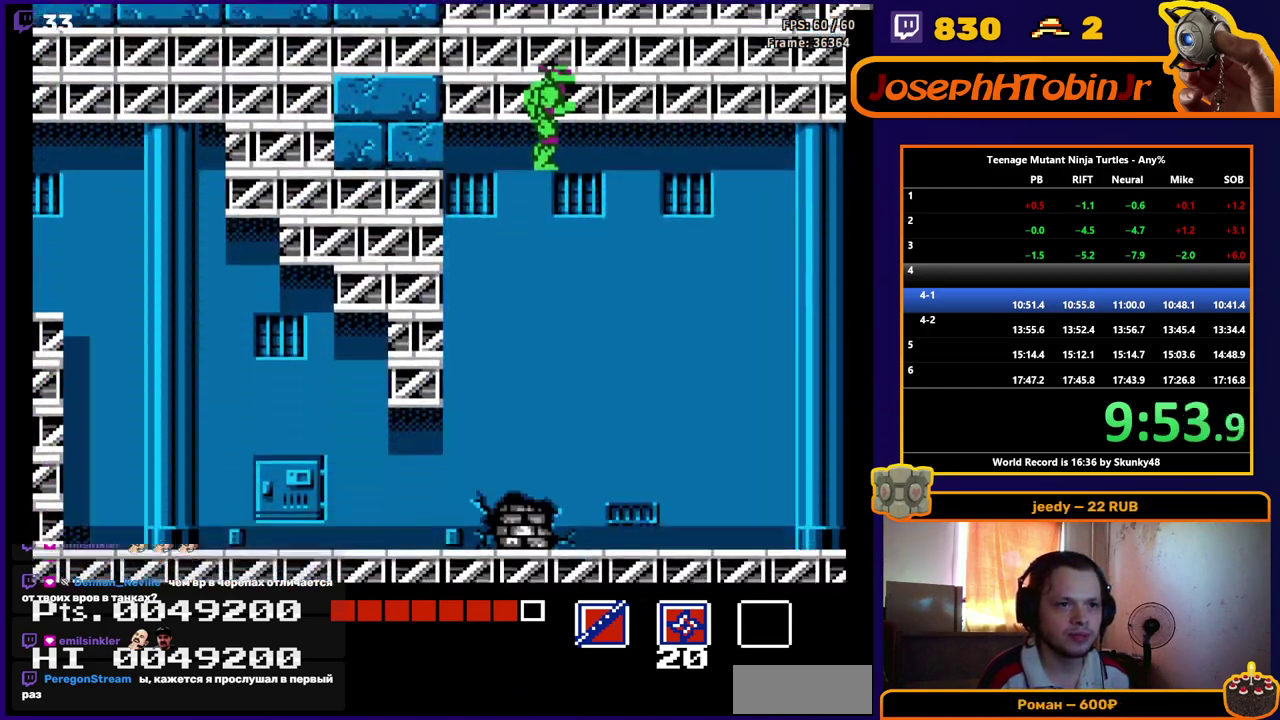
{"buttons": ["DPAD_DOWN"], "events": []}
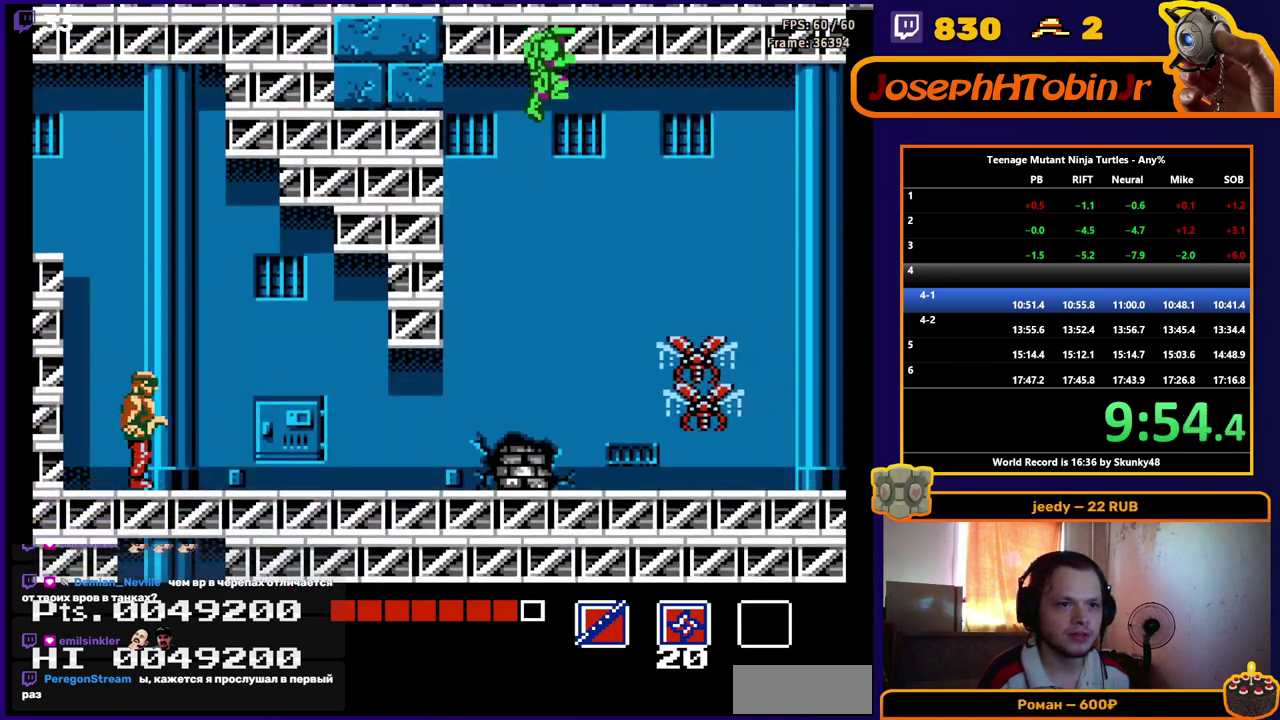
{"buttons": ["DPAD_DOWN"], "events": [[67, "B", "down"], [150, "B", "up"], [217, "B", "down"], [317, "B", "up"], [367, "B", "down"], [500, "B", "up"]]}
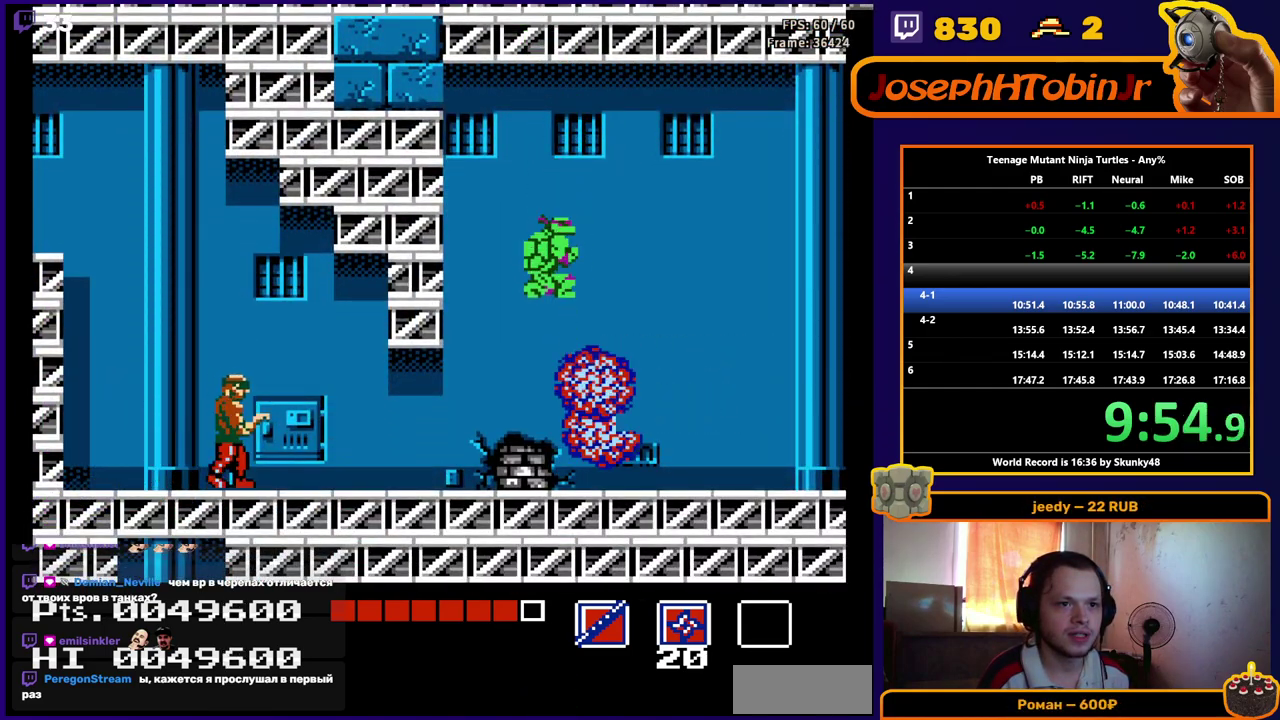
{"buttons": [], "events": [[50, "DPAD_DOWN", "up"], [117, "DPAD_LEFT", "down"], [233, "B", "down"], [283, "DPAD_LEFT", "up"], [333, "B", "up"], [400, "B", "down"], [483, "B", "up"]]}
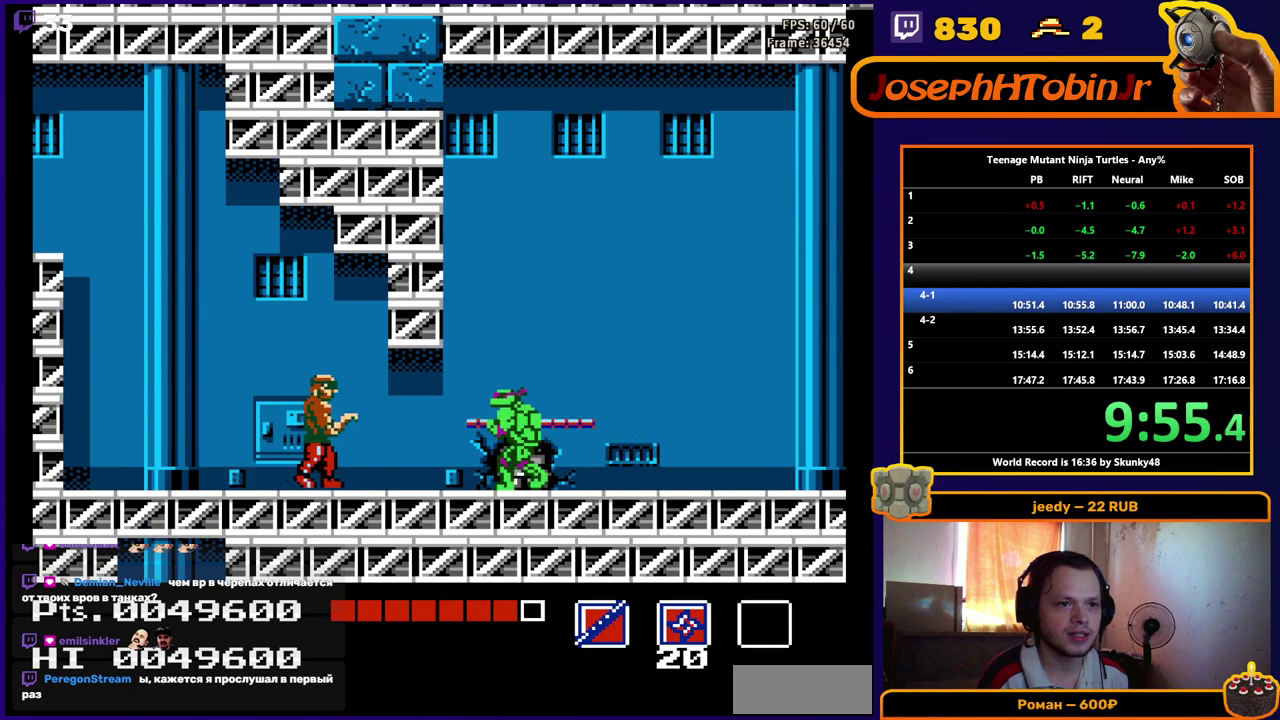
{"buttons": ["DPAD_LEFT"], "events": [[33, "B", "down"], [183, "B", "up"], [450, "DPAD_LEFT", "down"]]}
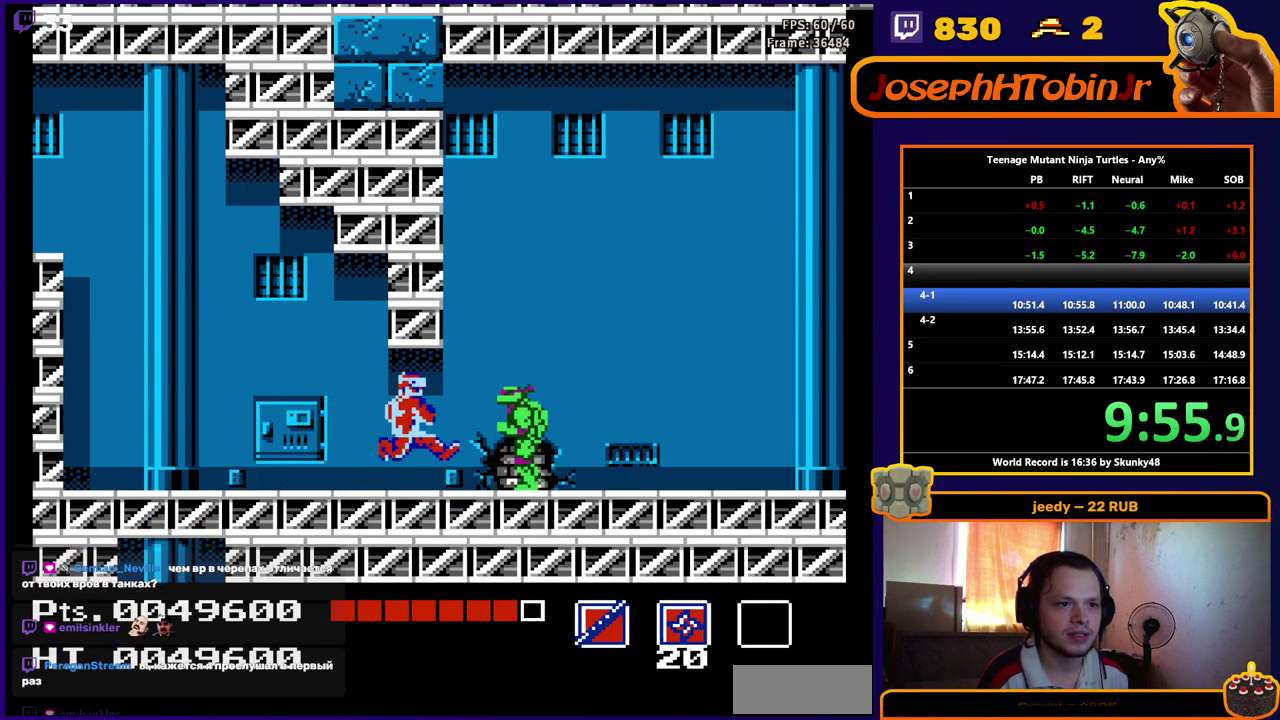
{"buttons": ["DPAD_LEFT"], "events": [[67, "B", "down"], [67, "DPAD_LEFT", "up"], [150, "B", "up"], [200, "B", "down"], [350, "DPAD_LEFT", "down"], [450, "B", "up"]]}
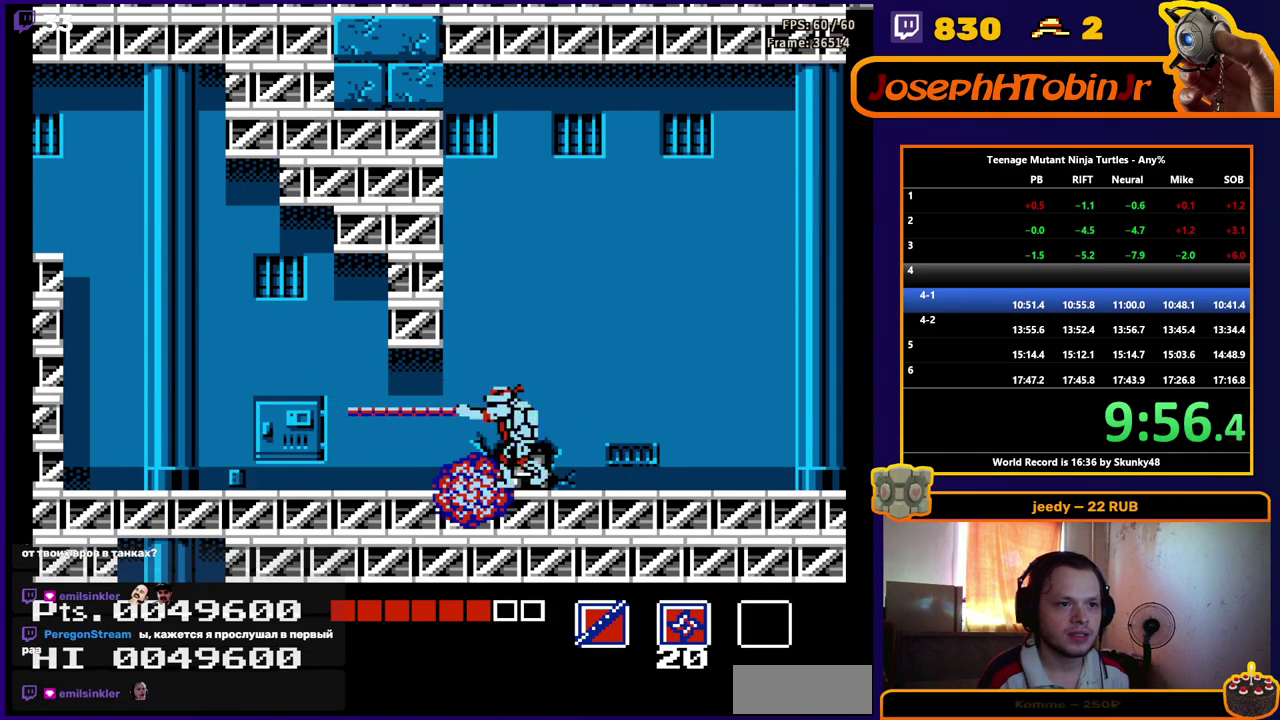
{"buttons": ["DPAD_LEFT"], "events": []}
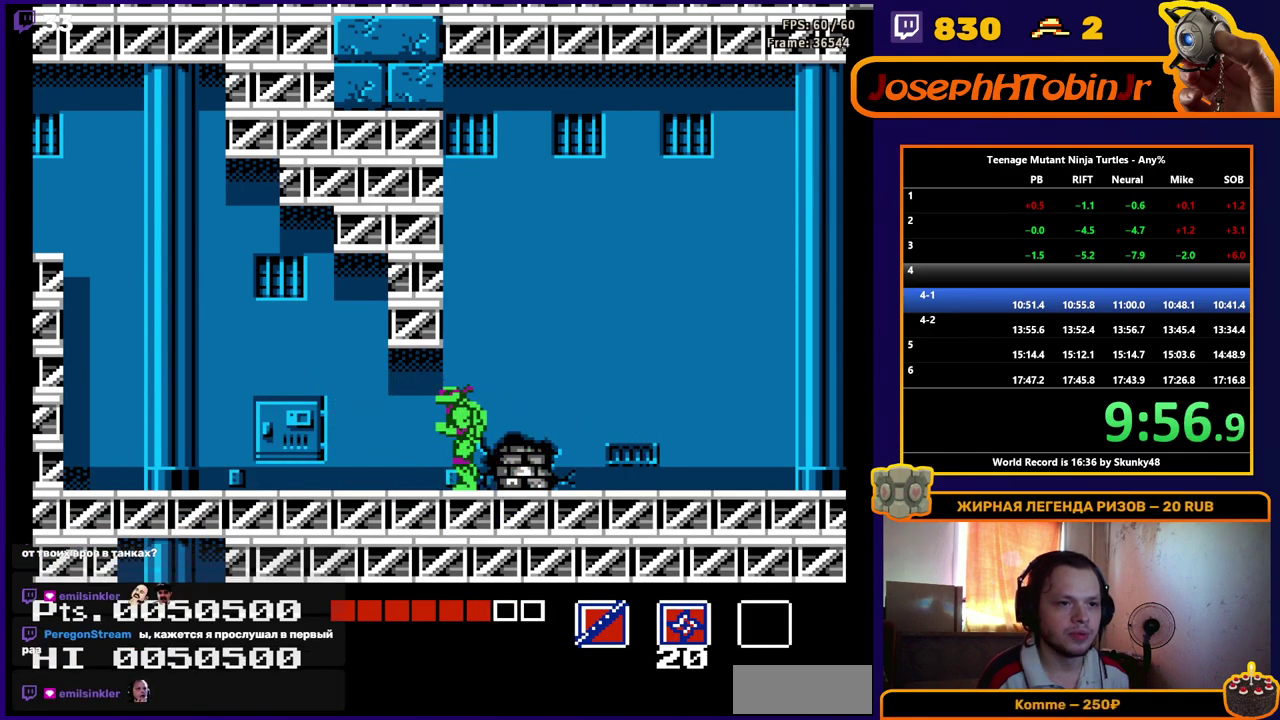
{"buttons": ["DPAD_LEFT"], "events": []}
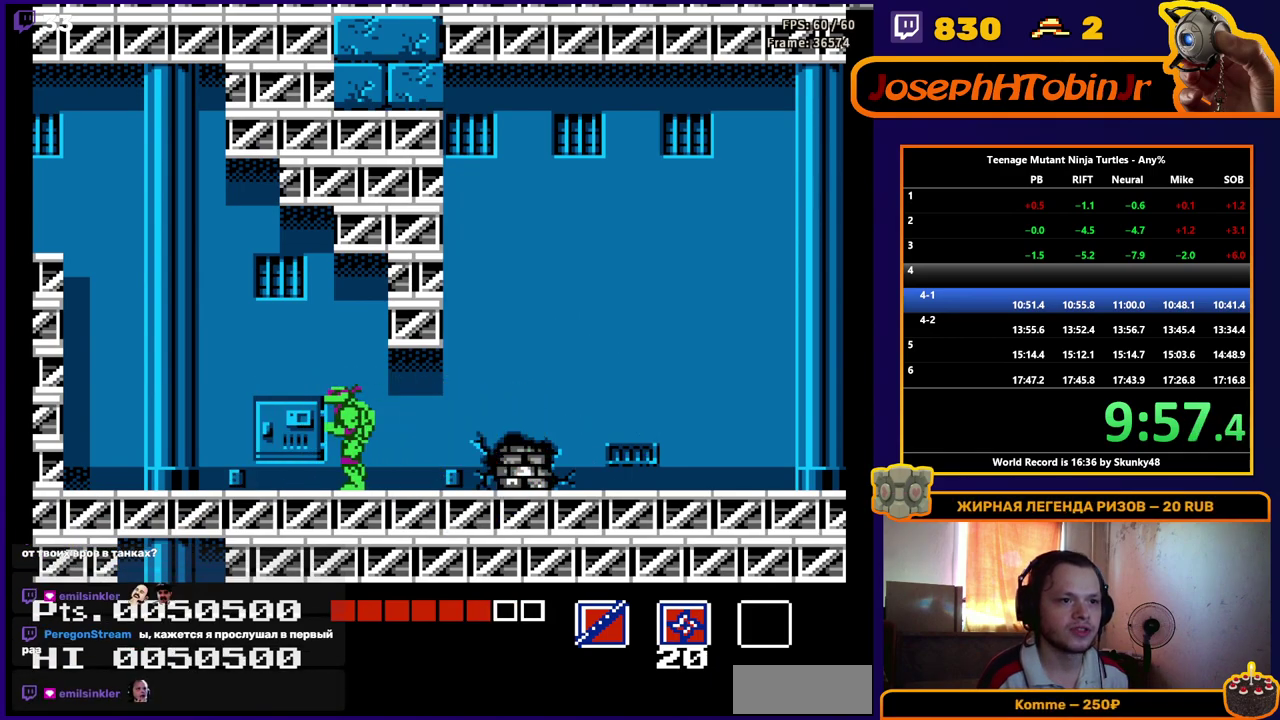
{"buttons": ["A", "DPAD_LEFT"], "events": [[133, "A", "down"]]}
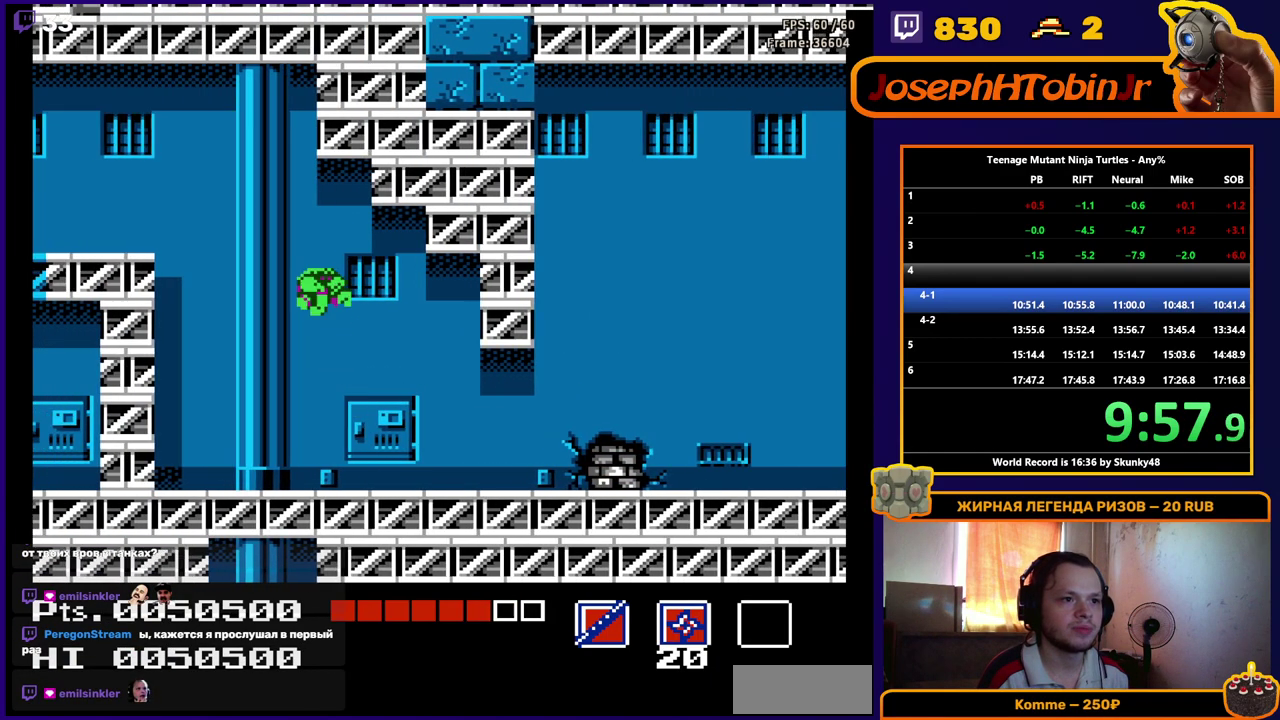
{"buttons": ["DPAD_LEFT"], "events": [[433, "A", "up"]]}
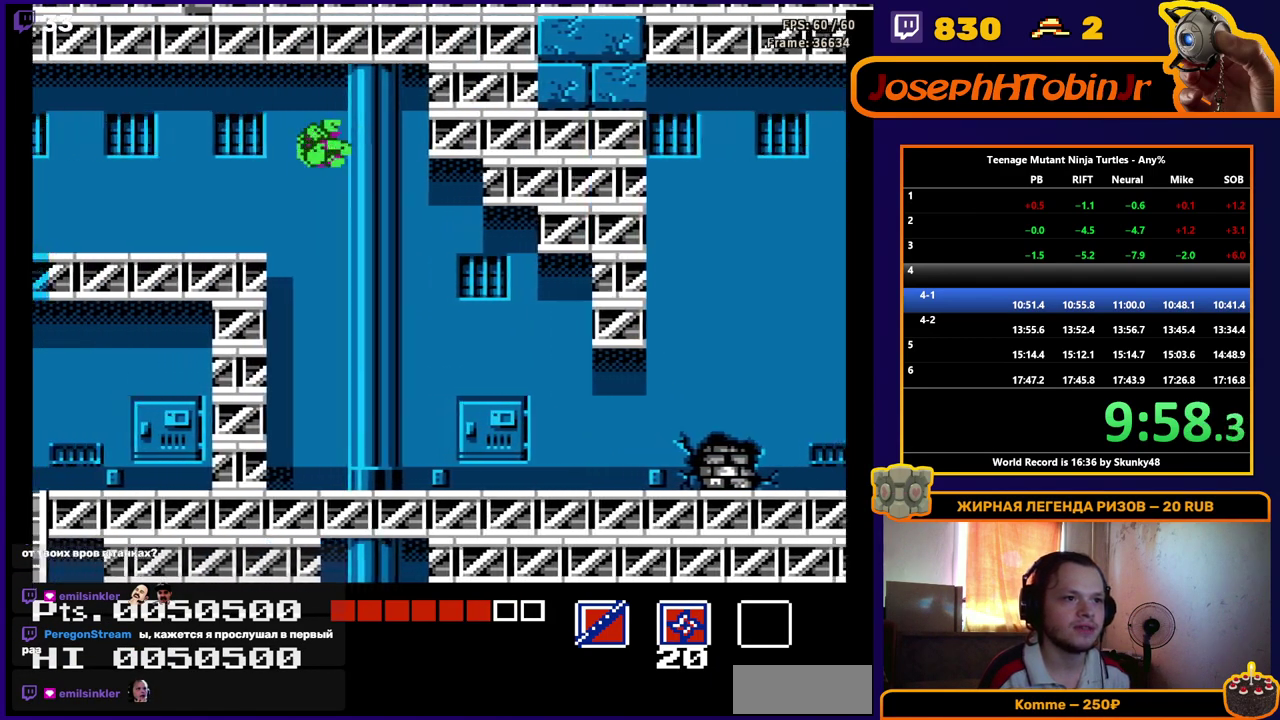
{"buttons": ["DPAD_LEFT"], "events": []}
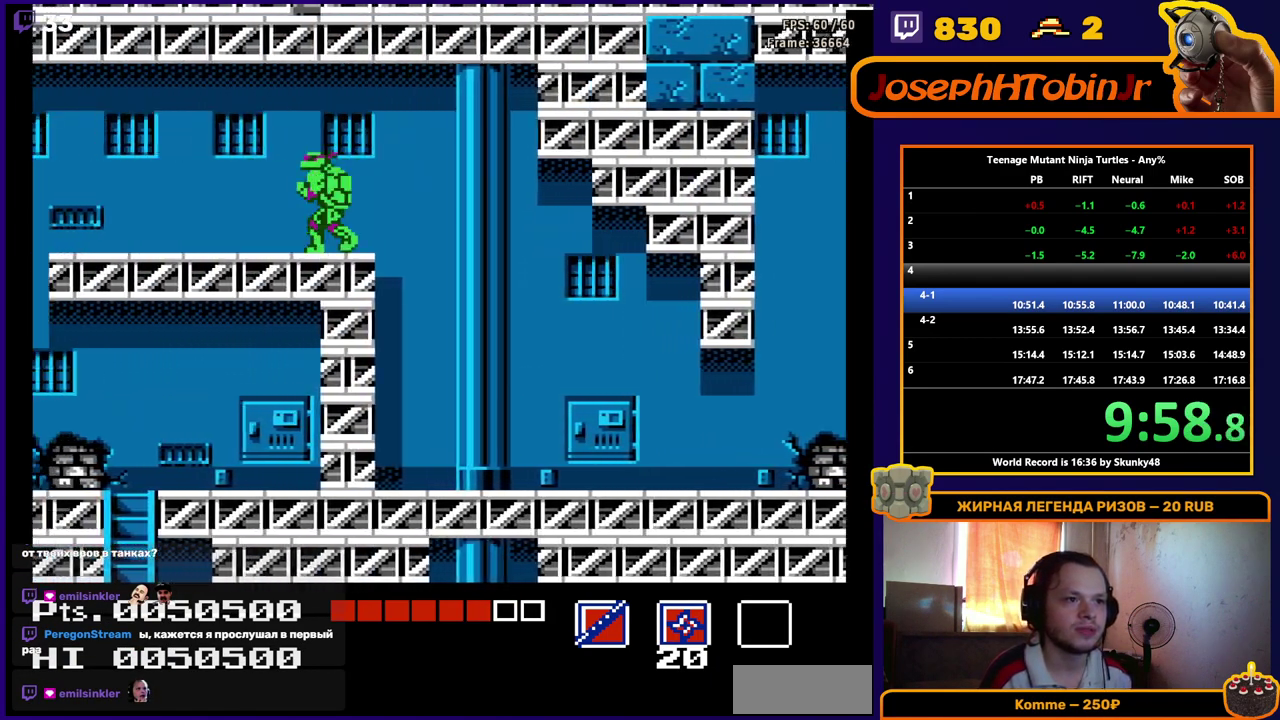
{"buttons": ["DPAD_LEFT"], "events": [[417, "A", "down"], [500, "A", "up"]]}
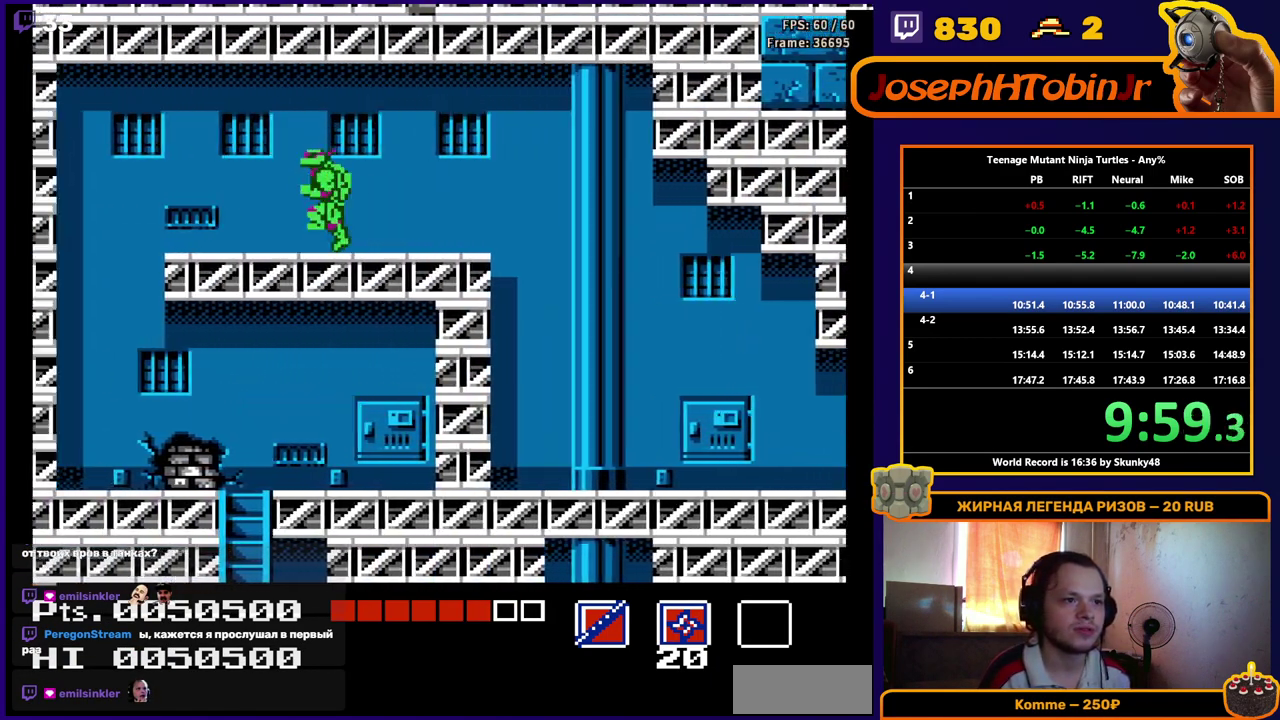
{"buttons": ["DPAD_LEFT"], "events": []}
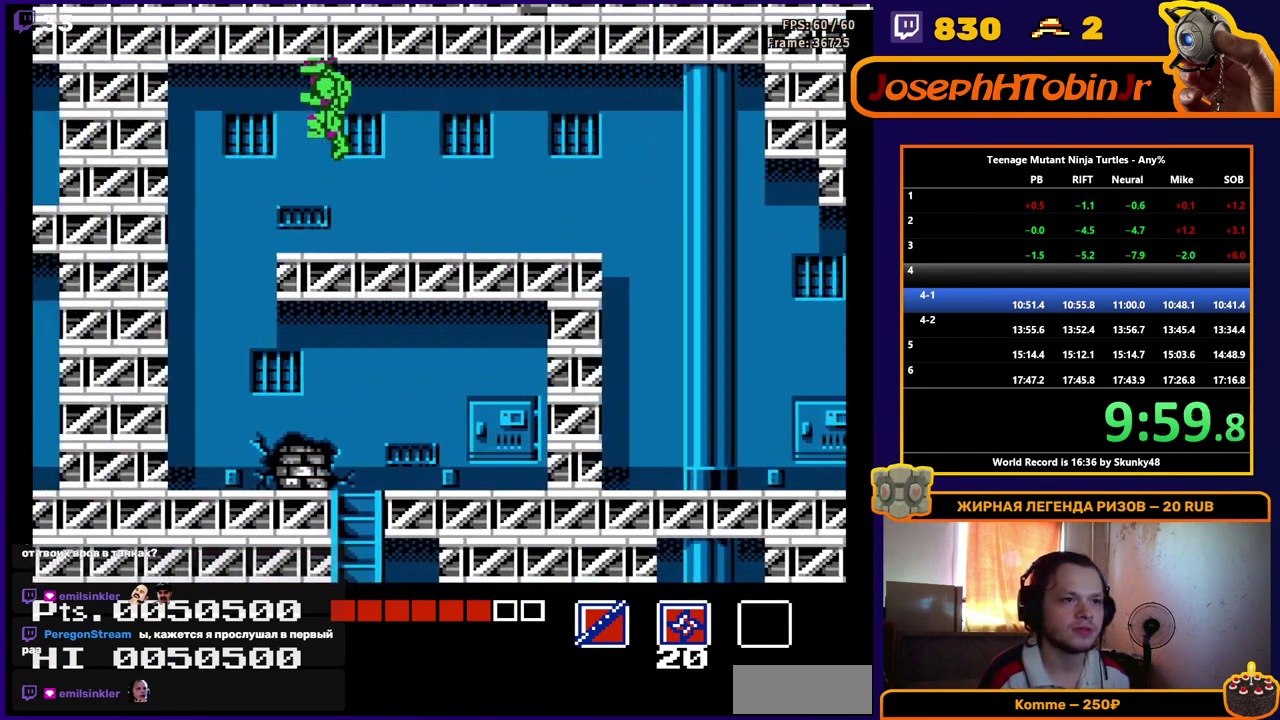
{"buttons": ["DPAD_RIGHT"], "events": [[233, "DPAD_LEFT", "up"], [317, "DPAD_RIGHT", "down"]]}
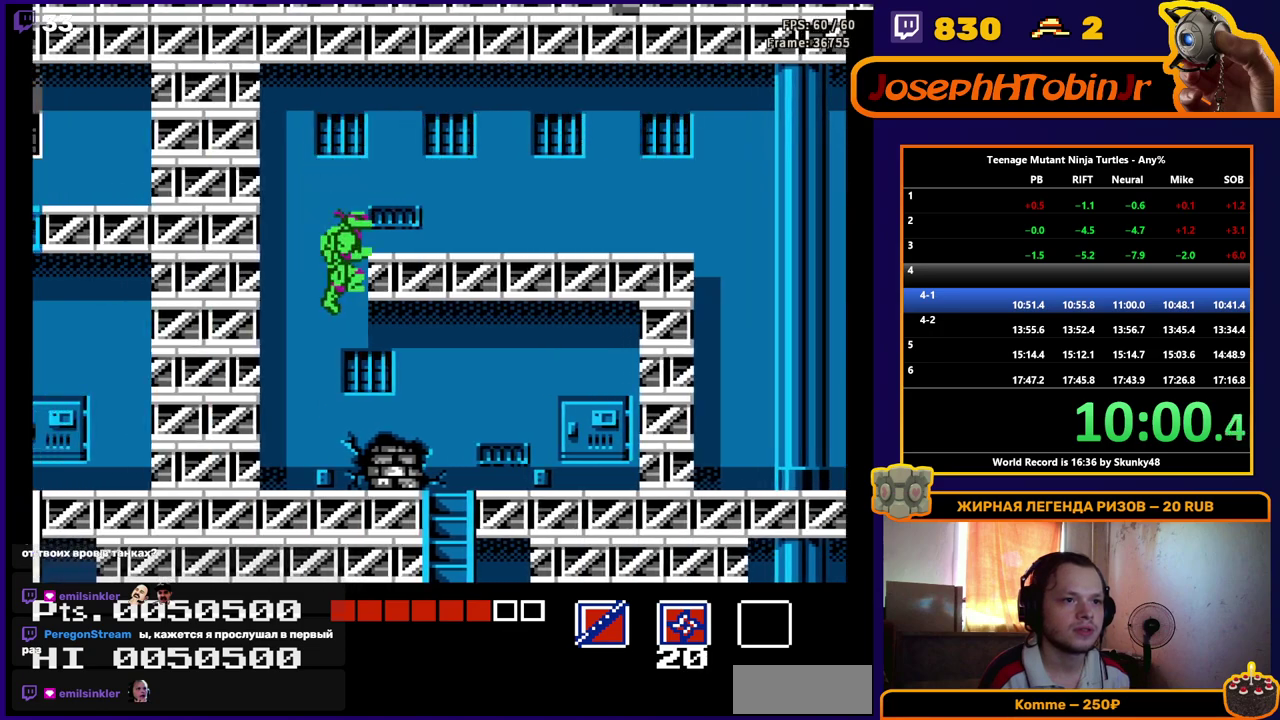
{"buttons": ["DPAD_DOWN"], "events": [[450, "DPAD_DOWN", "down"], [467, "DPAD_RIGHT", "up"]]}
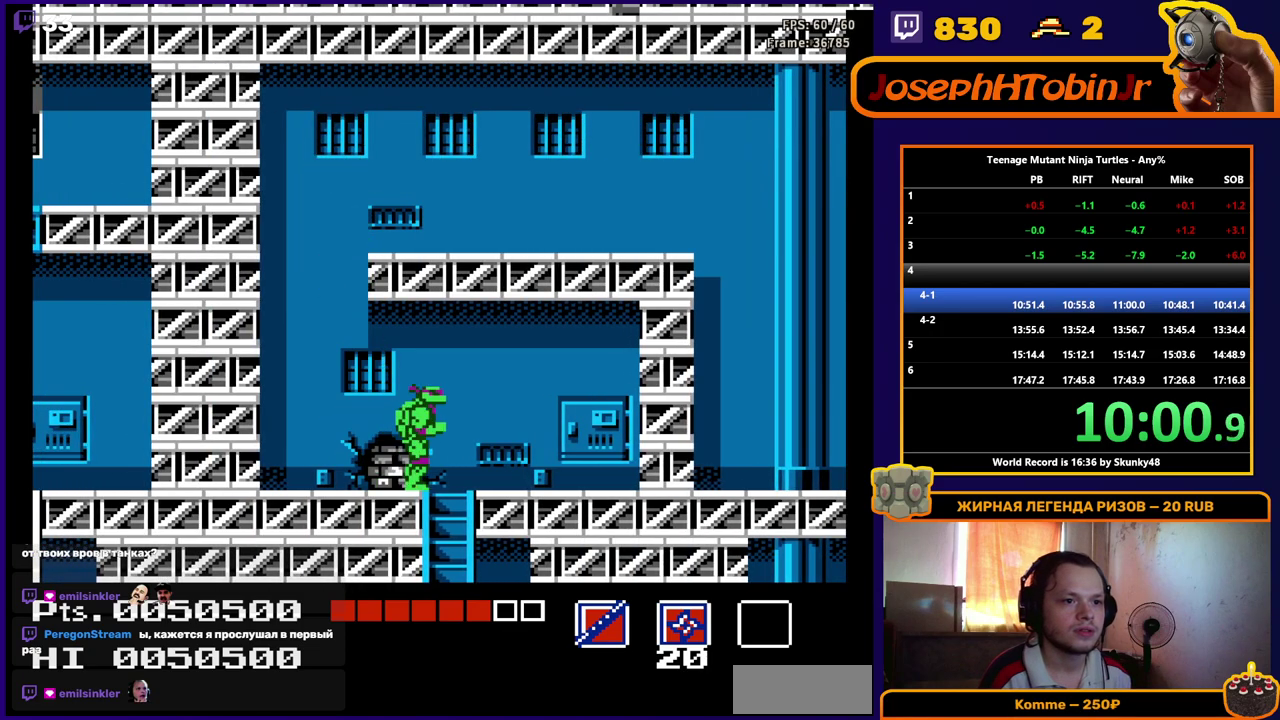
{"buttons": ["DPAD_RIGHT"], "events": [[333, "DPAD_DOWN", "up"], [333, "DPAD_RIGHT", "down"]]}
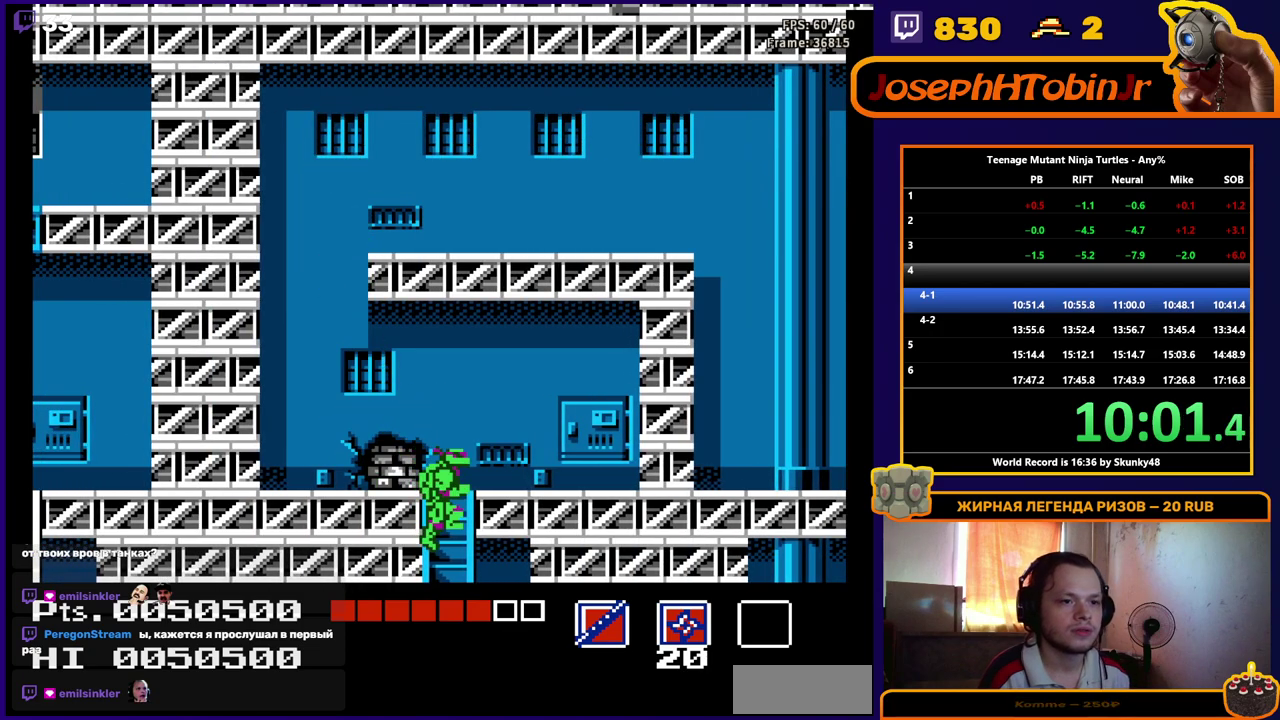
{"buttons": [], "events": [[133, "DPAD_RIGHT", "up"]]}
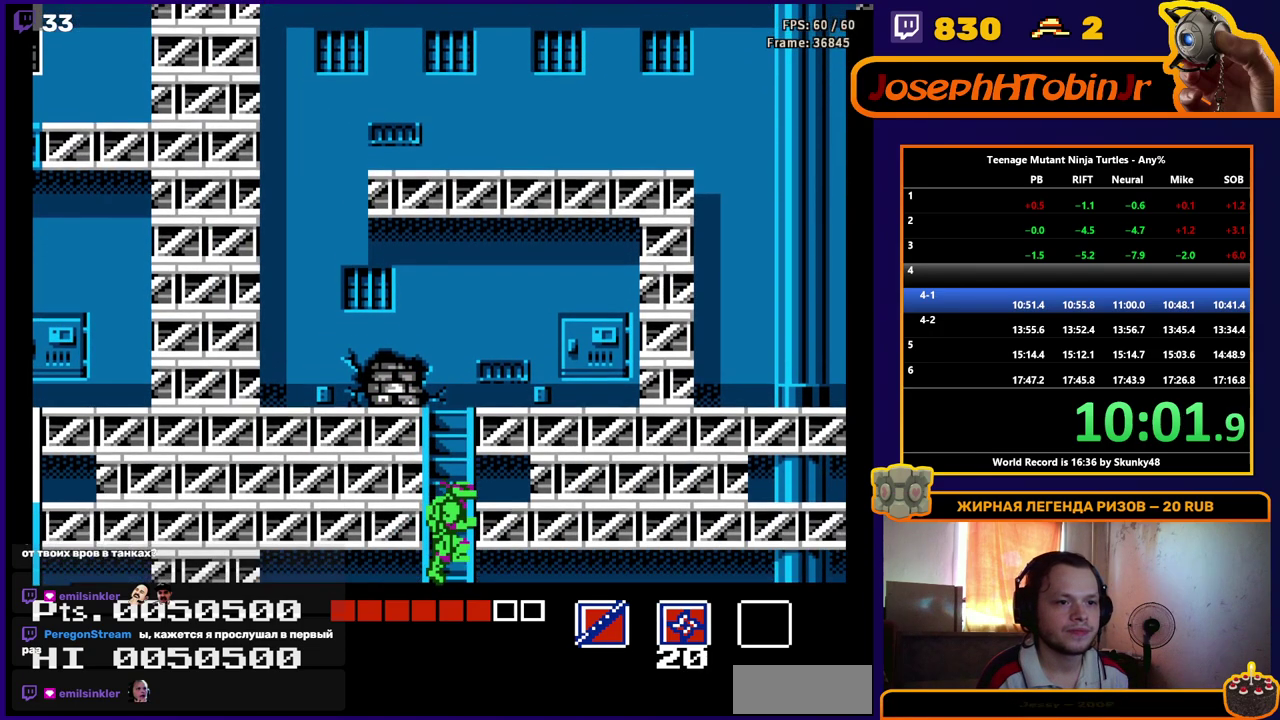
{"buttons": [], "events": []}
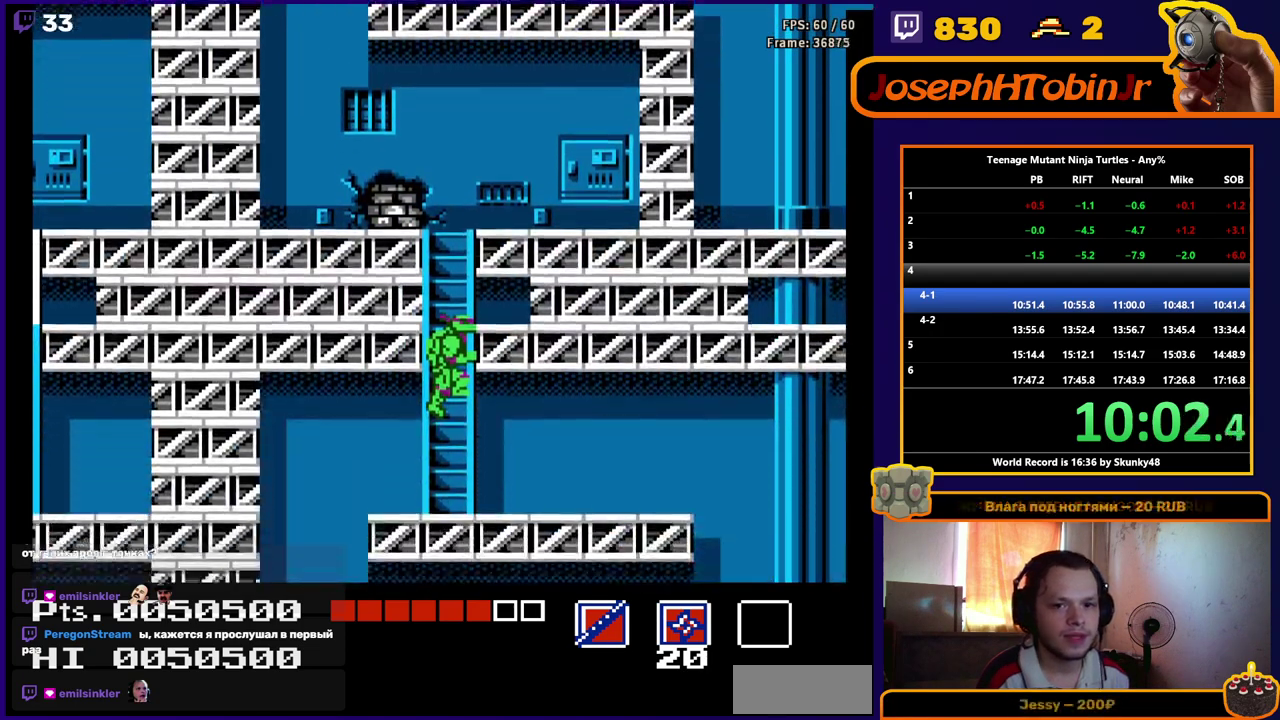
{"buttons": ["DPAD_RIGHT"], "events": [[350, "DPAD_RIGHT", "down"]]}
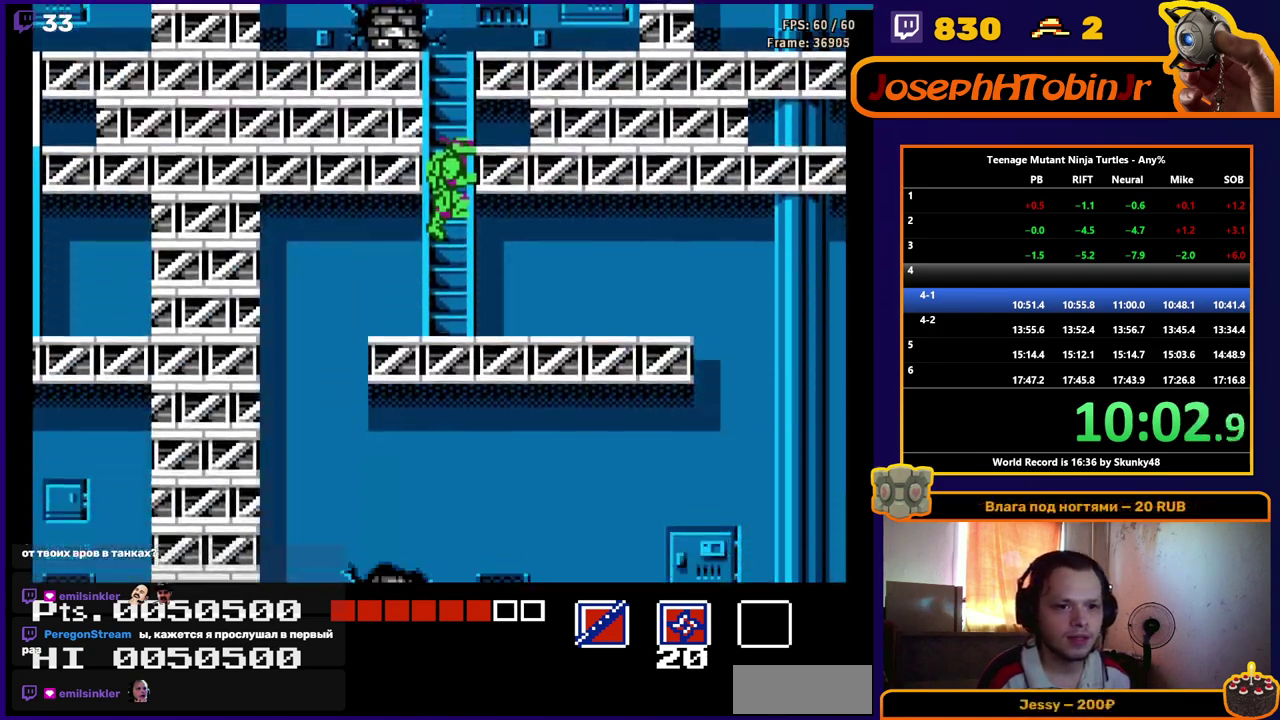
{"buttons": ["DPAD_RIGHT"], "events": []}
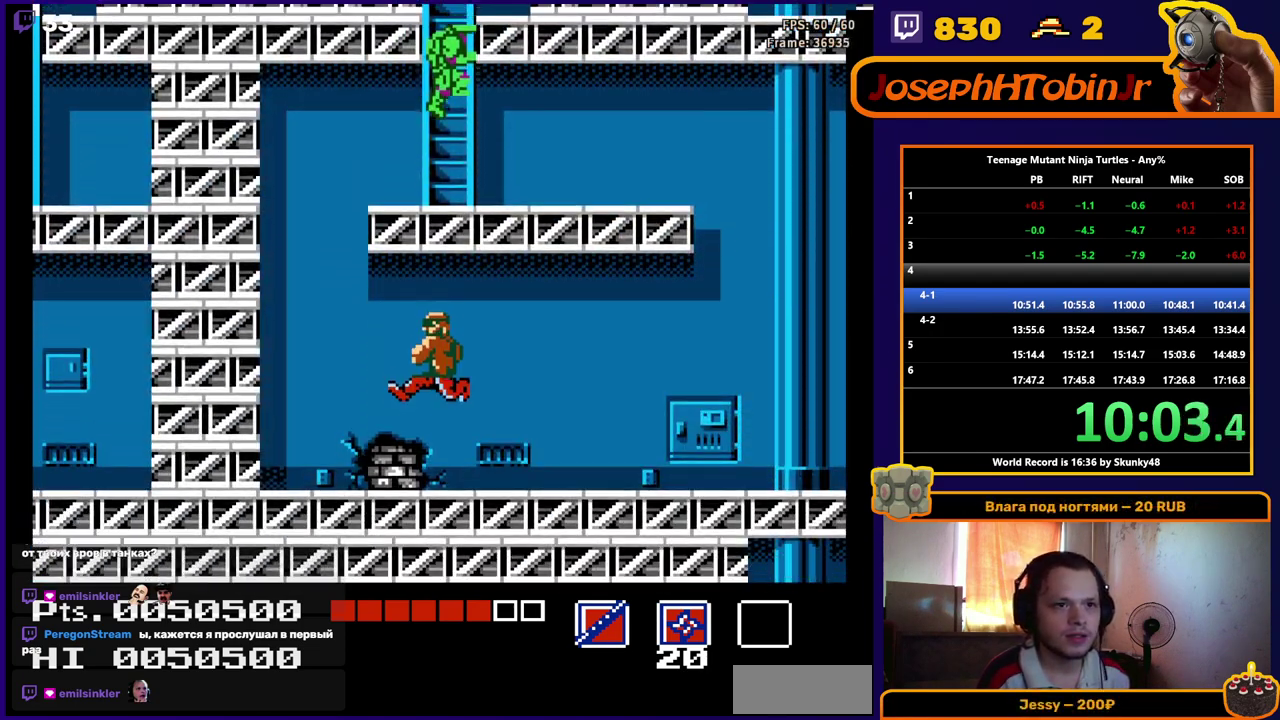
{"buttons": ["DPAD_RIGHT"], "events": []}
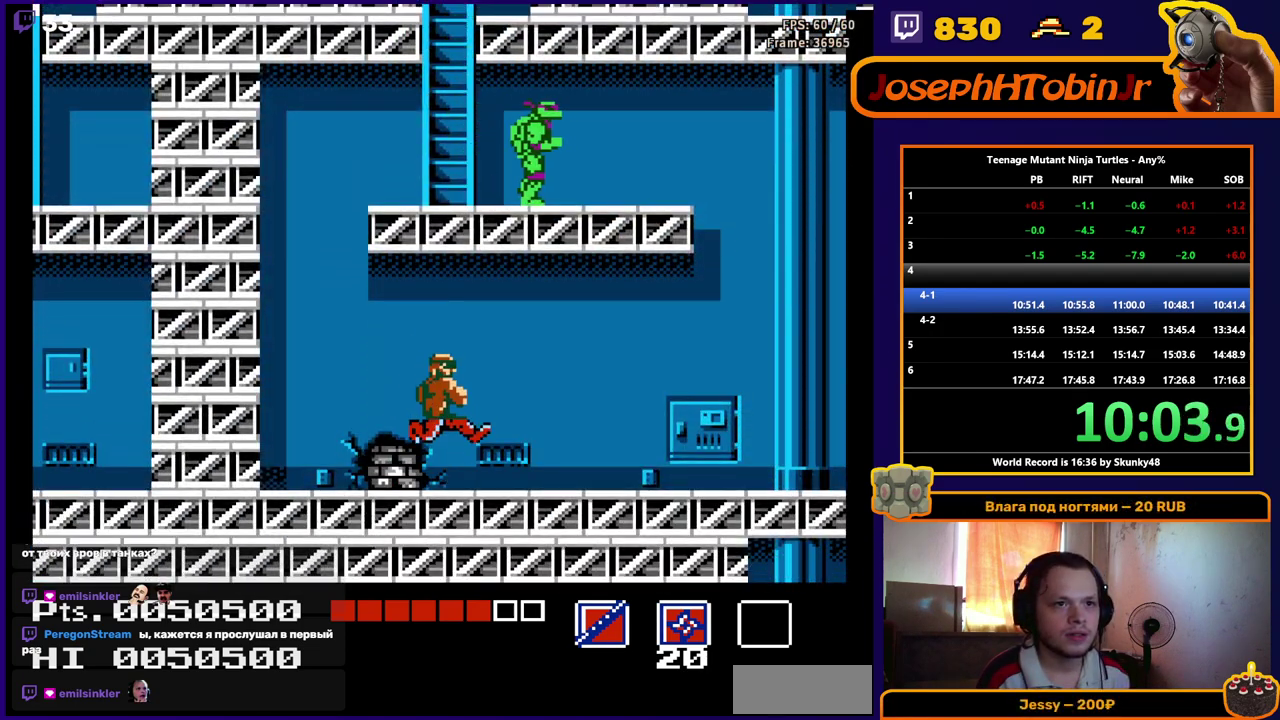
{"buttons": ["A", "DPAD_RIGHT"], "events": [[317, "A", "down"]]}
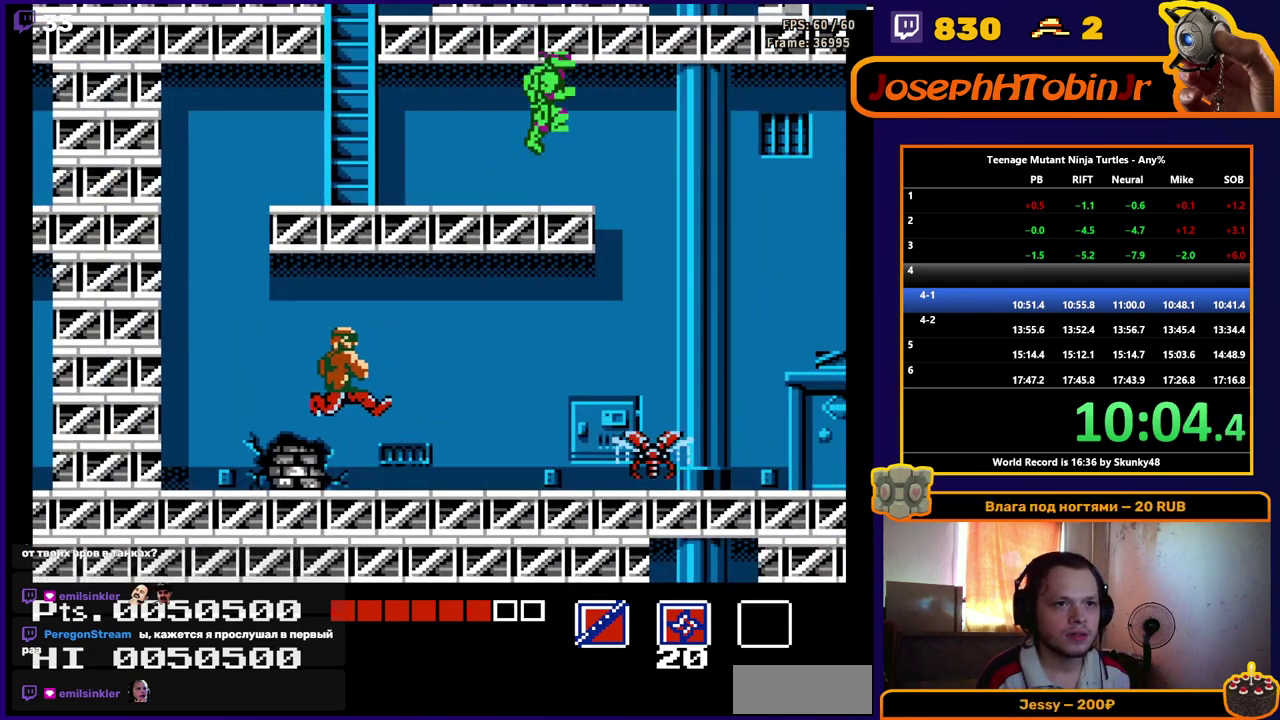
{"buttons": ["DPAD_RIGHT"], "events": [[100, "A", "up"]]}
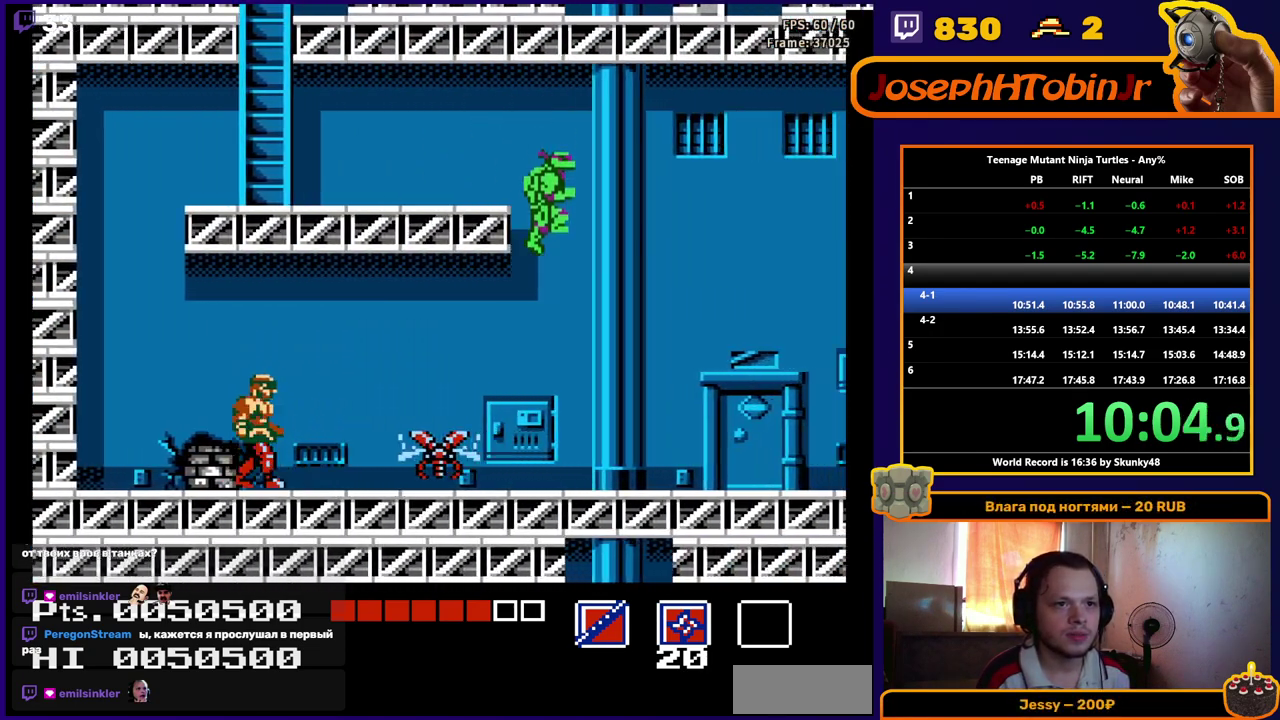
{"buttons": ["DPAD_RIGHT"], "events": []}
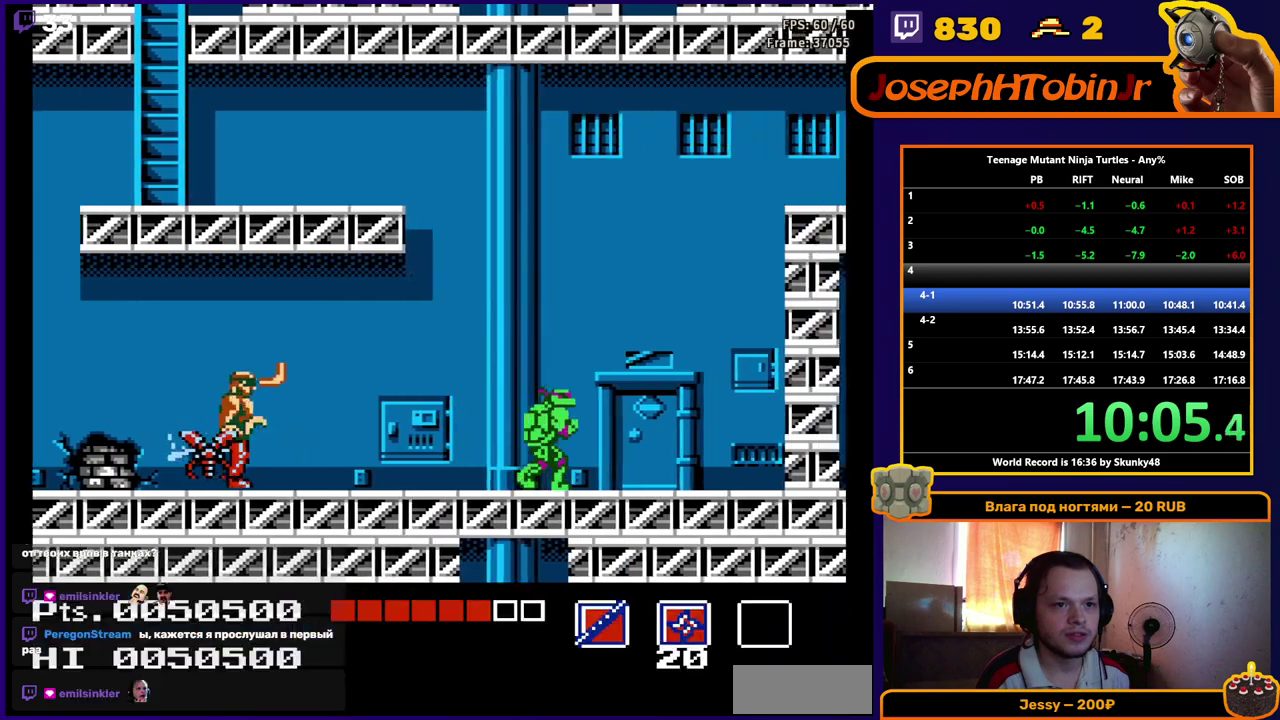
{"buttons": ["A", "DPAD_RIGHT"], "events": [[100, "A", "down"]]}
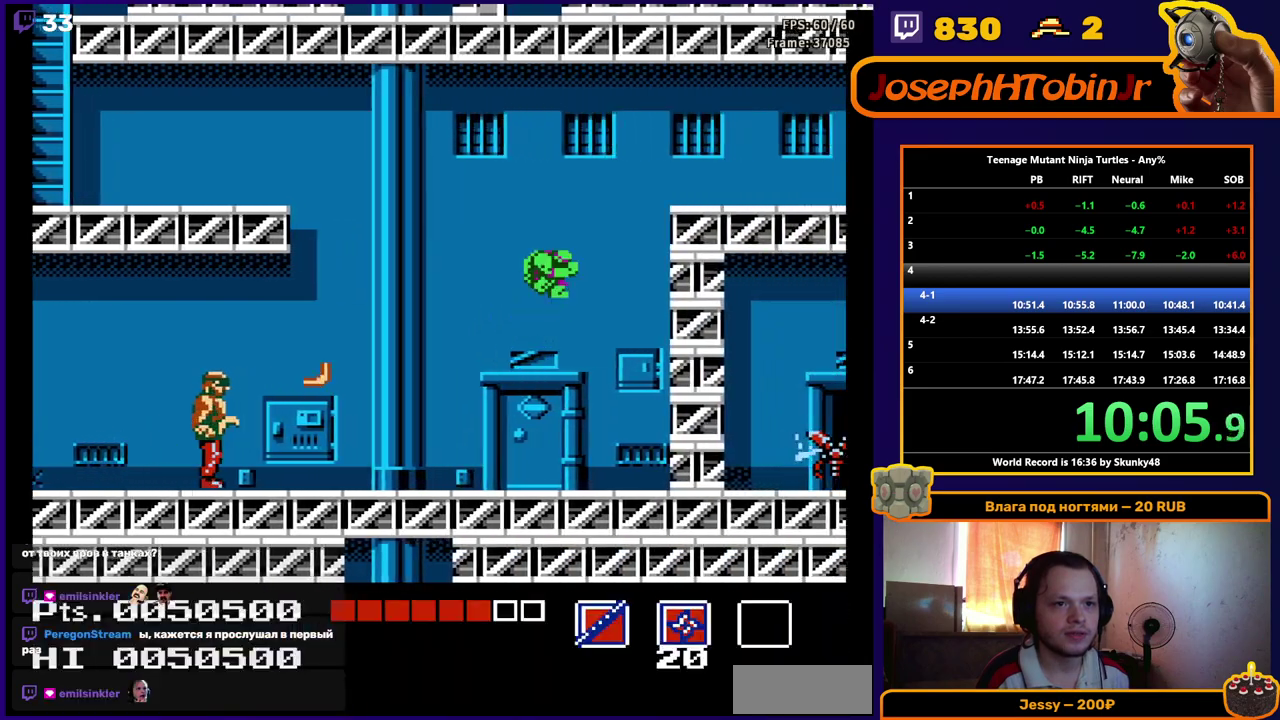
{"buttons": ["DPAD_RIGHT"], "events": [[283, "A", "up"]]}
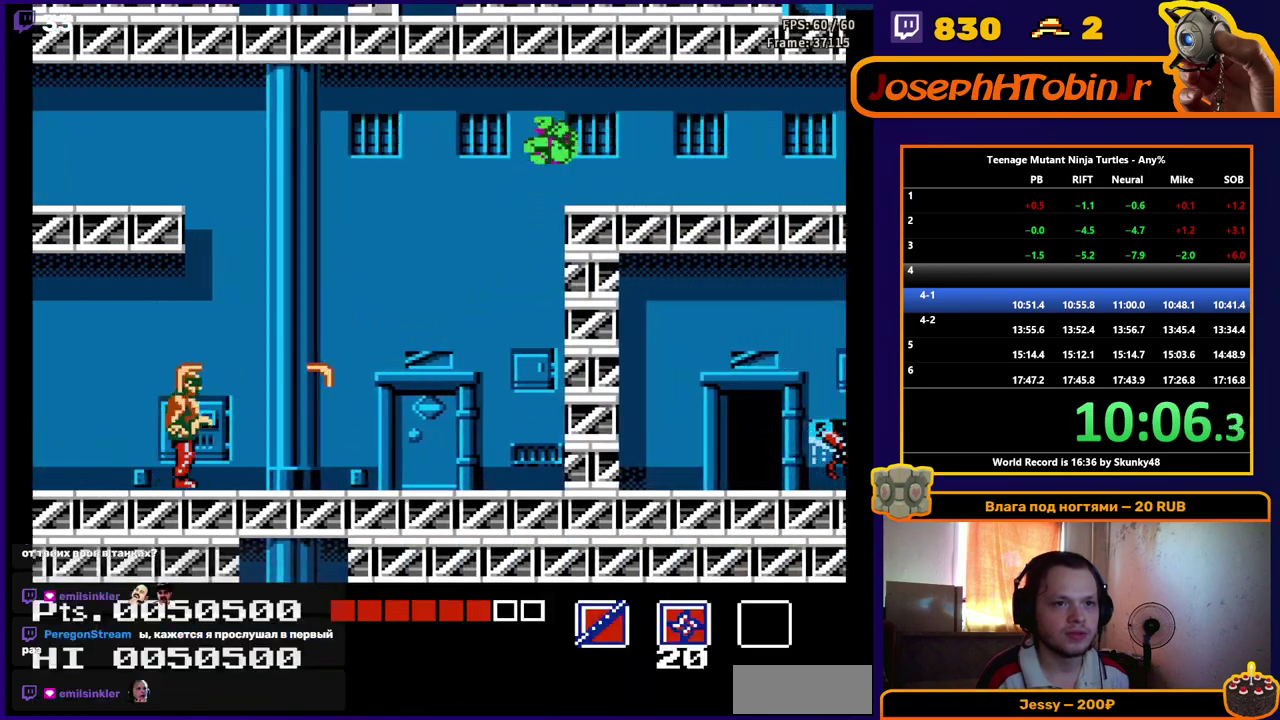
{"buttons": ["B", "DPAD_RIGHT"], "events": [[500, "B", "down"]]}
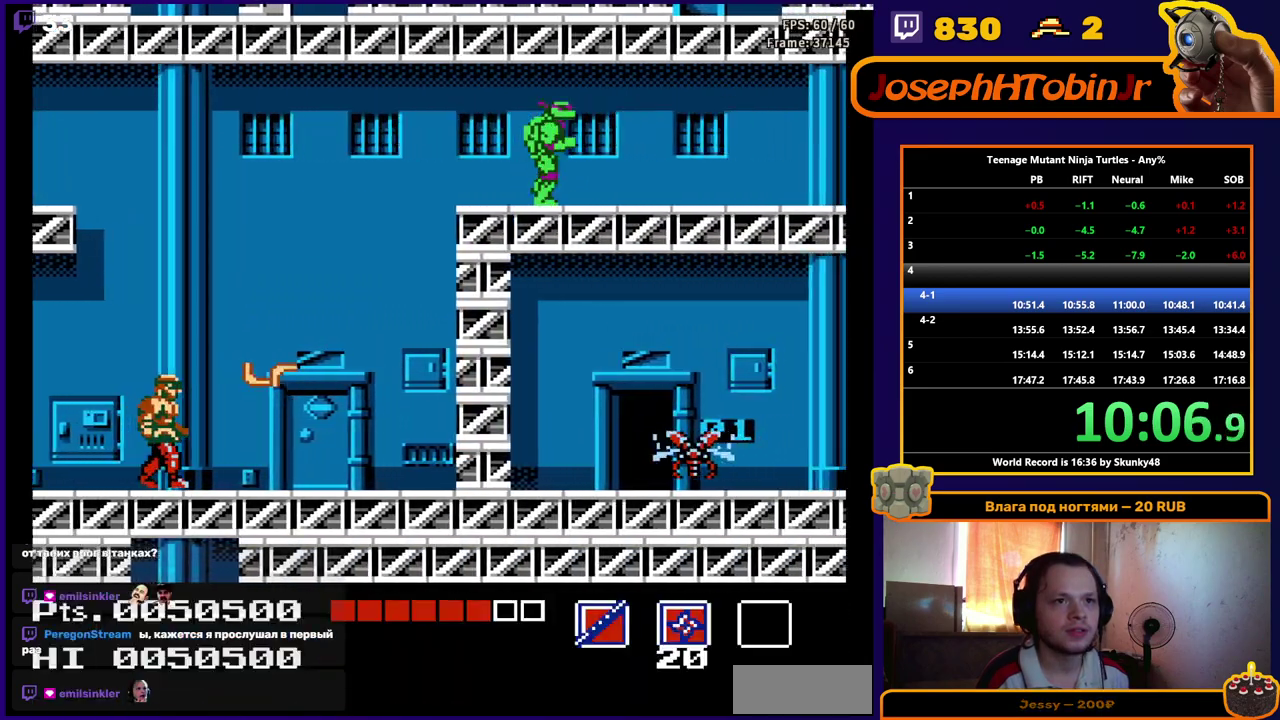
{"buttons": ["DPAD_RIGHT"], "events": [[117, "B", "up"]]}
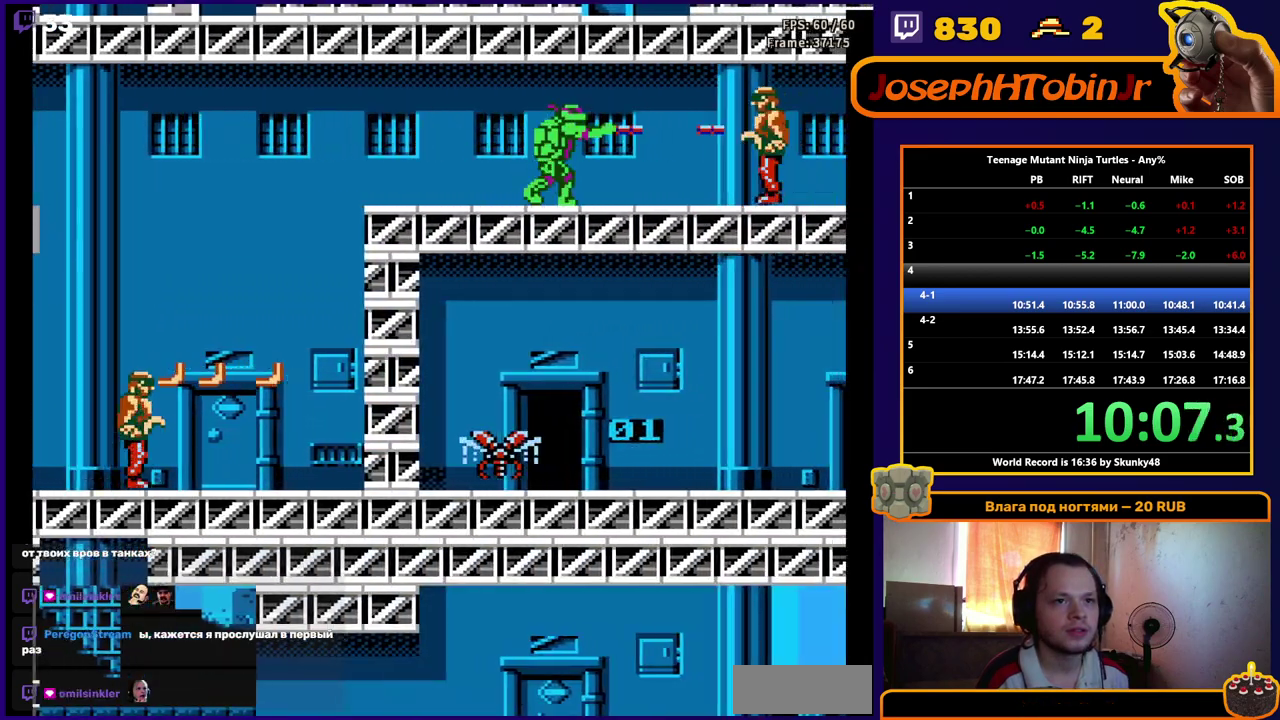
{"buttons": [], "events": [[317, "DPAD_RIGHT", "up"]]}